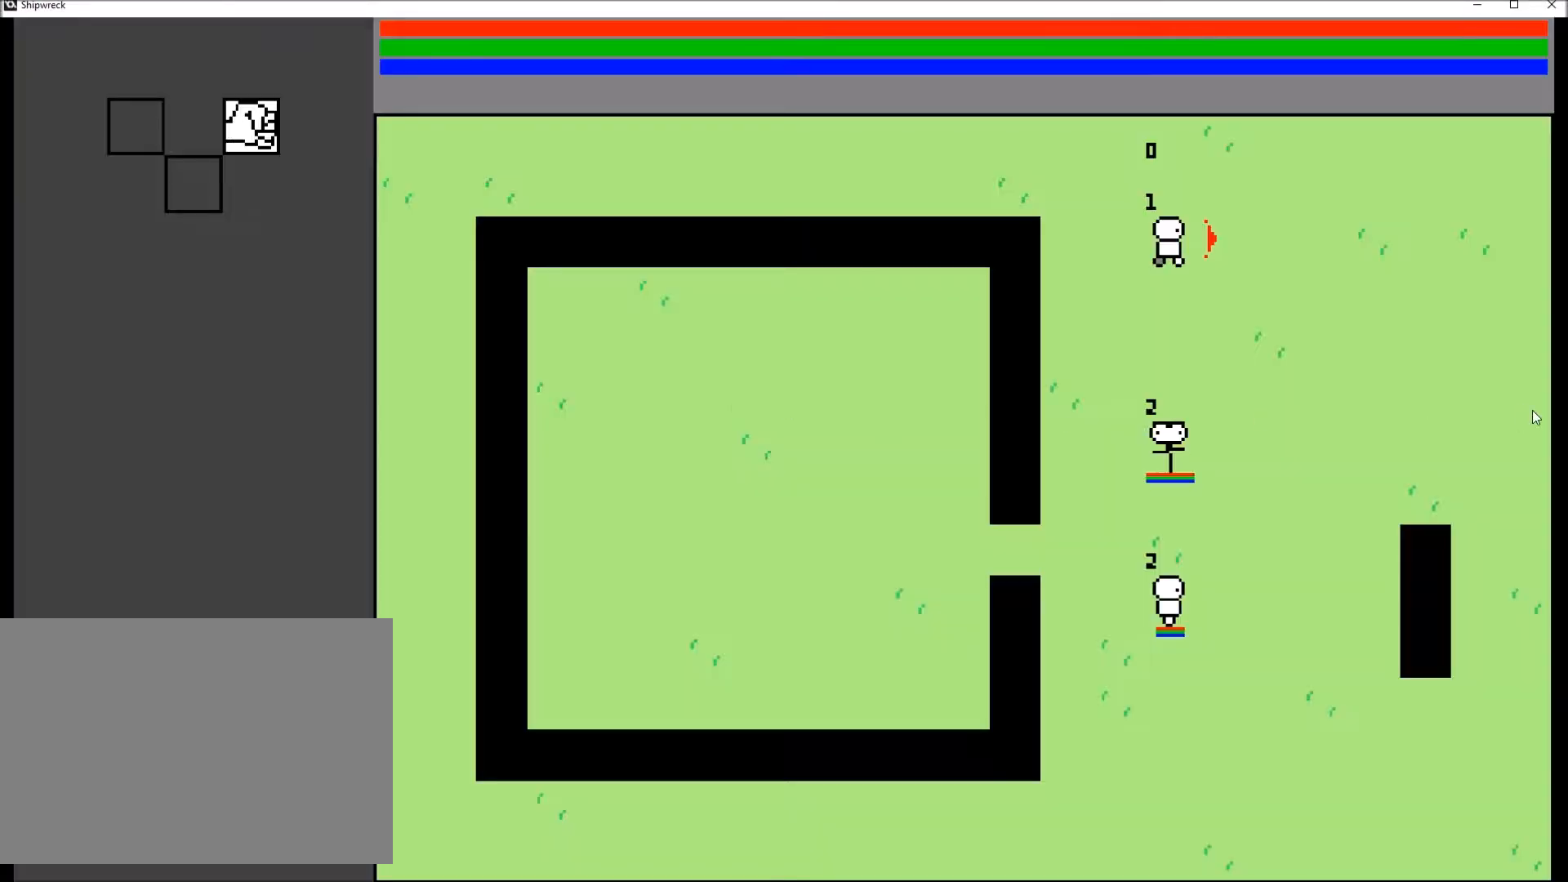
Gameplay with a controller (Xbox layout); each line is a JSON object with the inputs held at the frame after it. "events" lists button and stick changes between this image and that frame as [ms after this image, input, new state], when the widget could be followed in between. Not read: L3 R3.
{"buttons": [], "left_stick": "center", "right_stick": "center", "events": []}
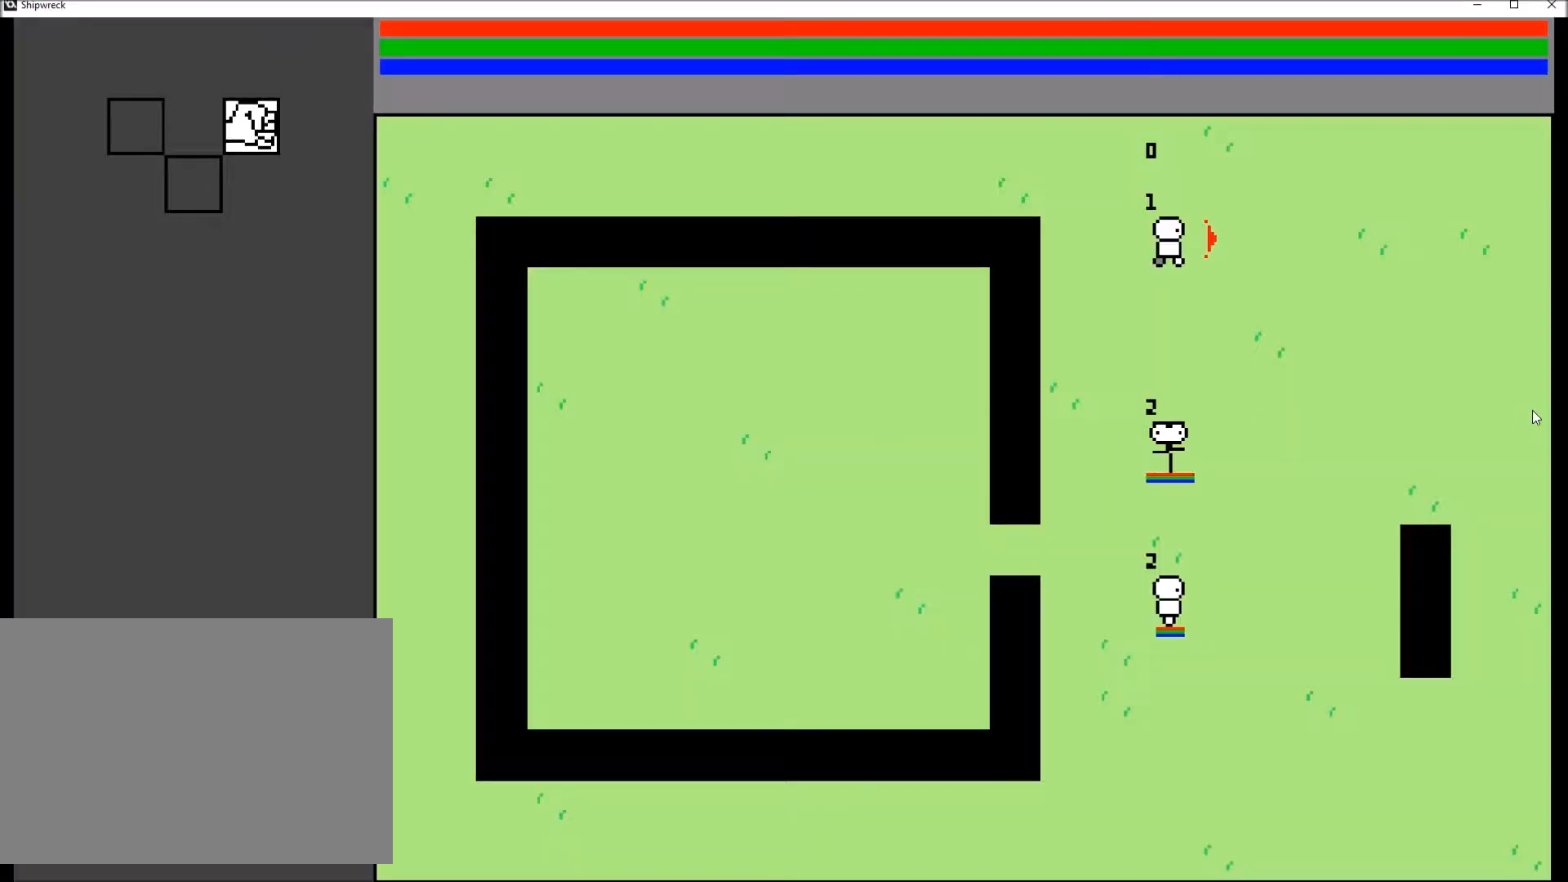
{"buttons": [], "left_stick": "center", "right_stick": "center", "events": []}
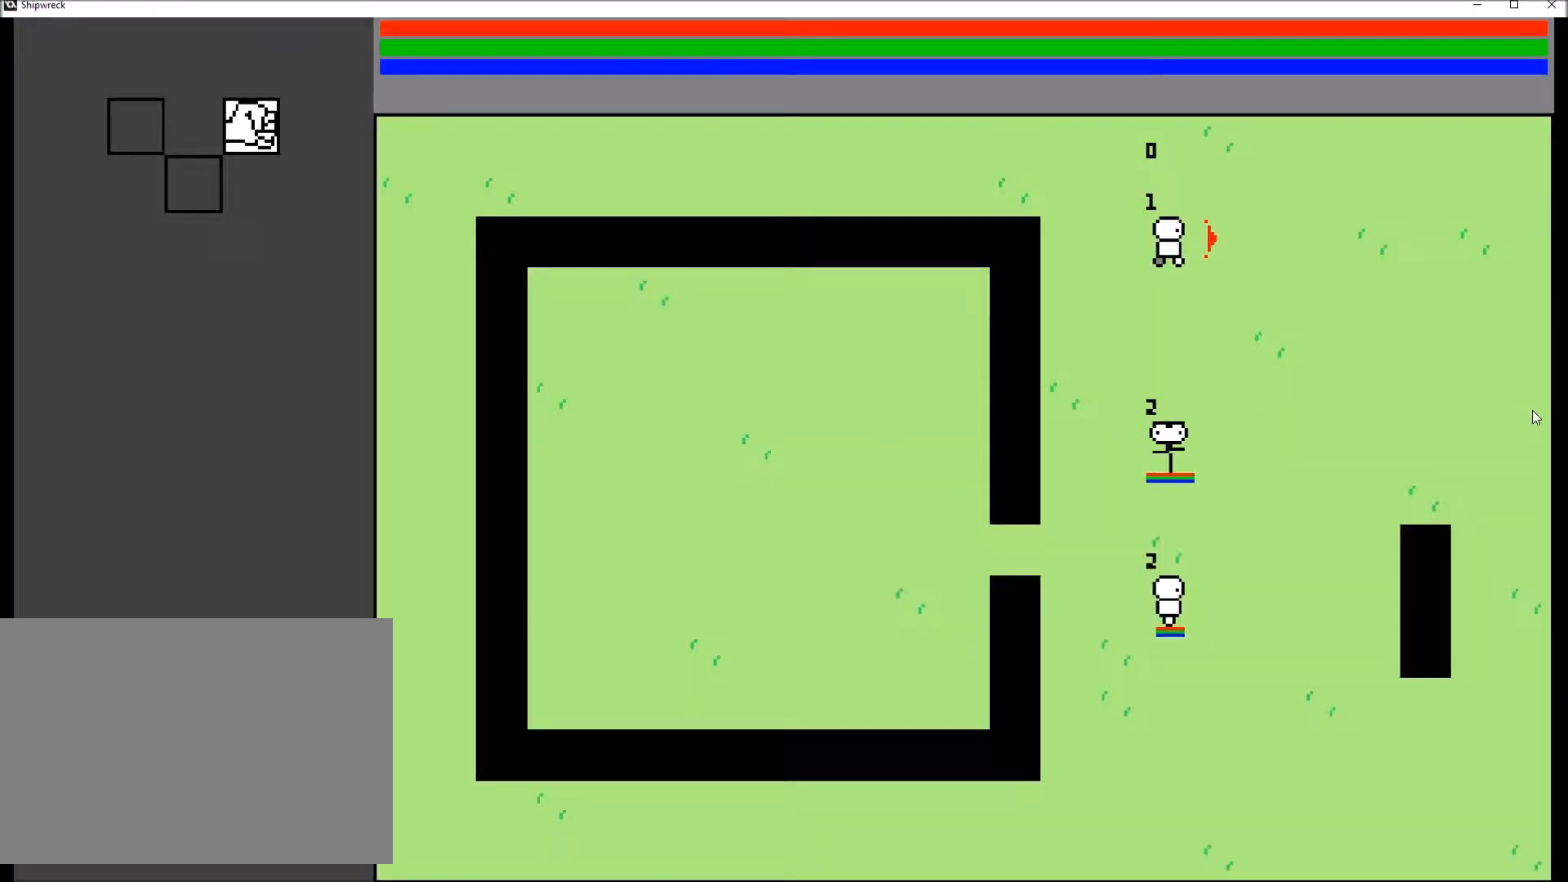
{"buttons": [], "left_stick": "up-right", "right_stick": "center", "events": [[66, "left_stick", "down"], [400, "left_stick", "right"], [500, "left_stick", "up-right"]]}
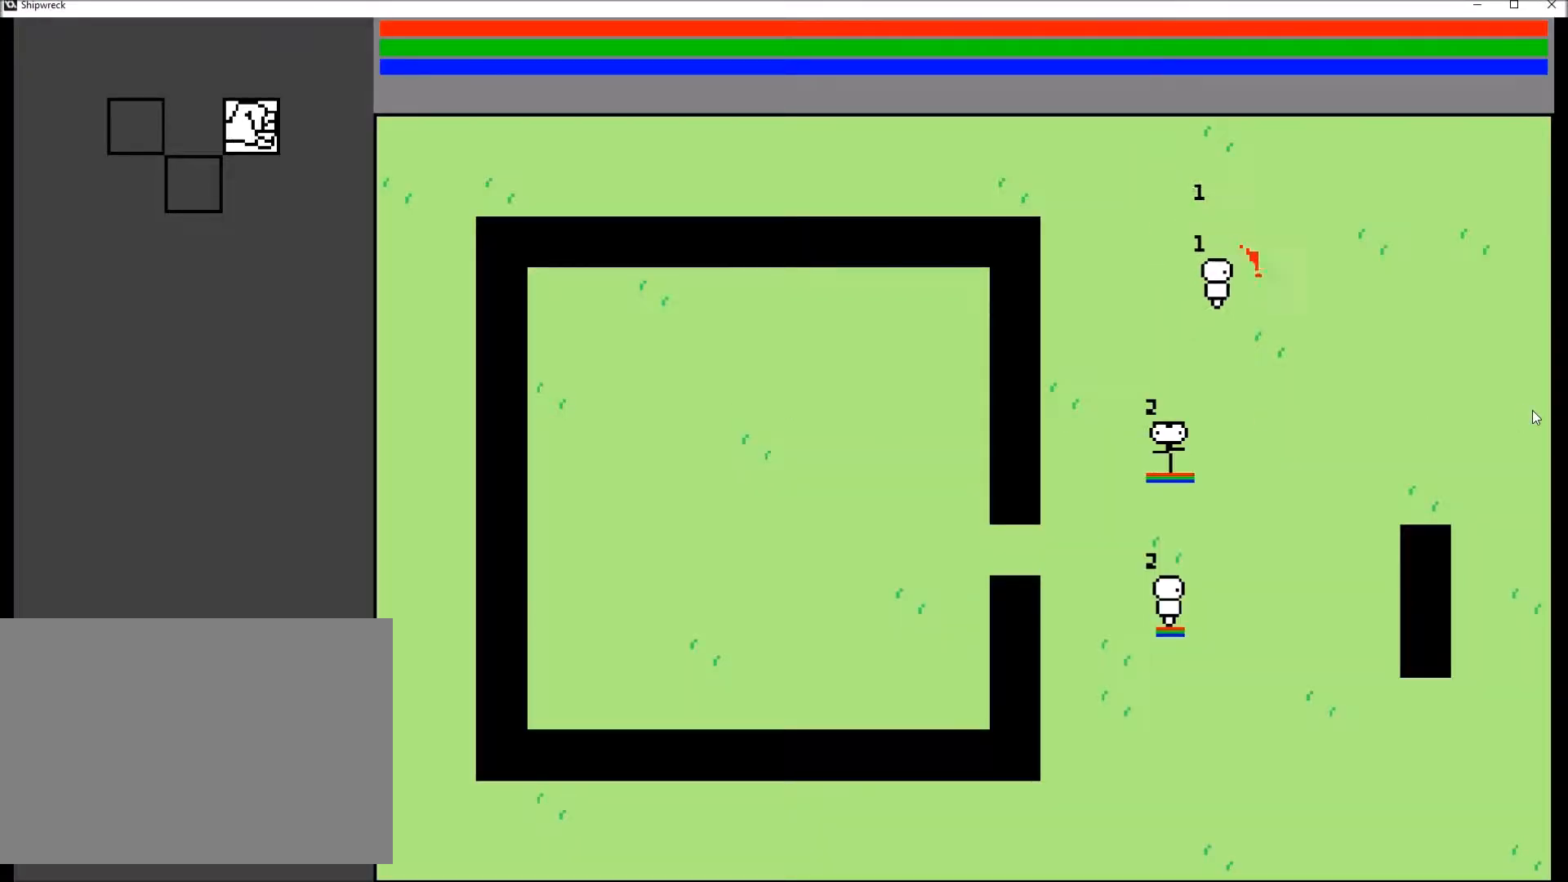
{"buttons": [], "left_stick": "up", "right_stick": "center", "events": [[100, "left_stick", "up"]]}
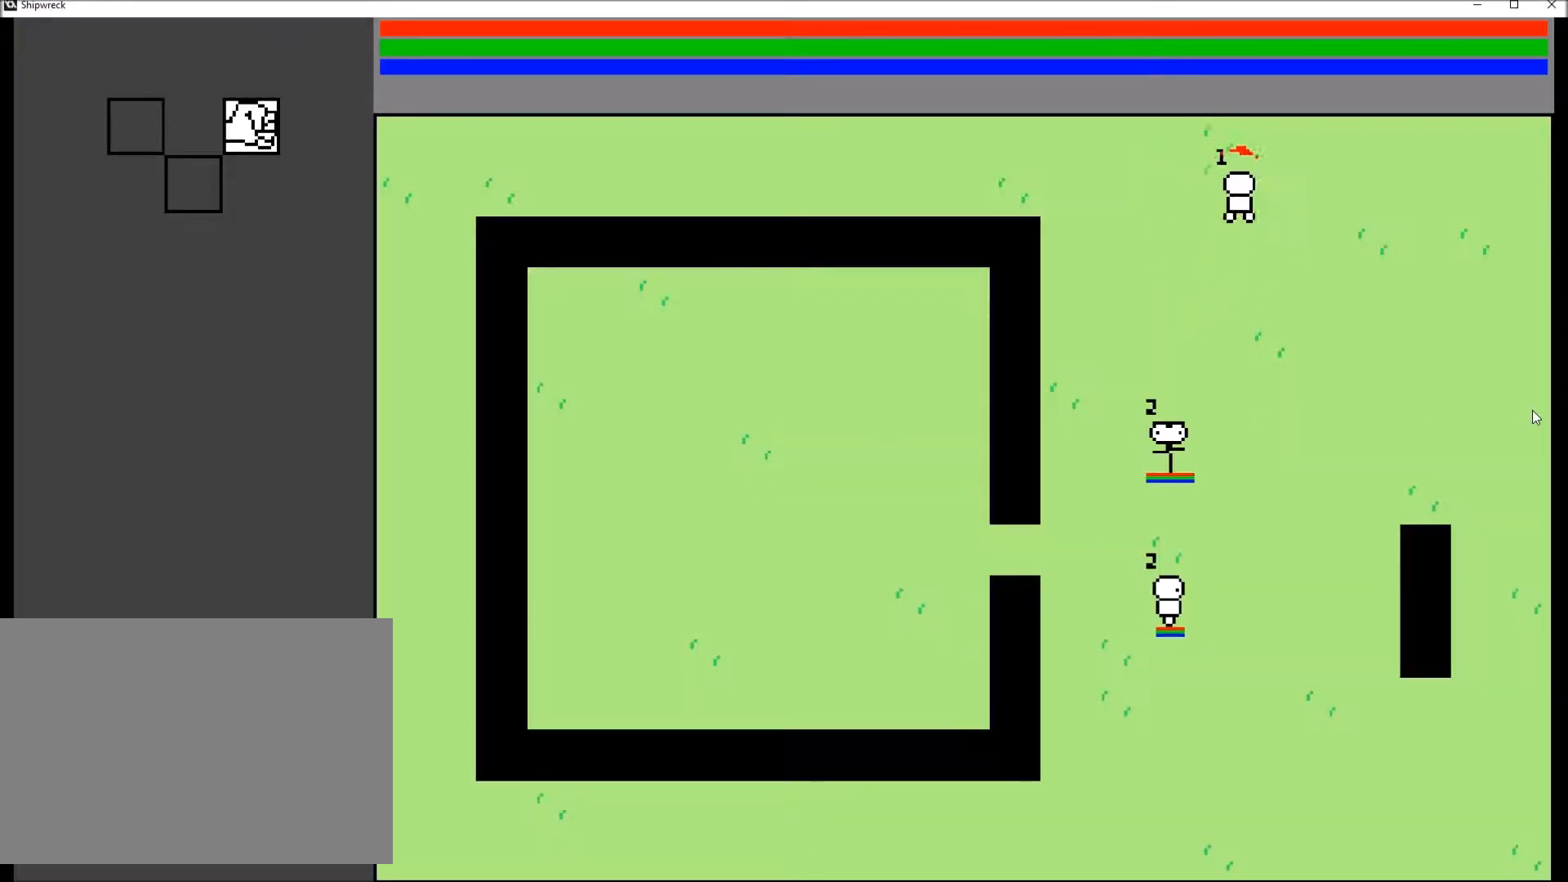
{"buttons": [], "left_stick": "up", "right_stick": "center", "events": []}
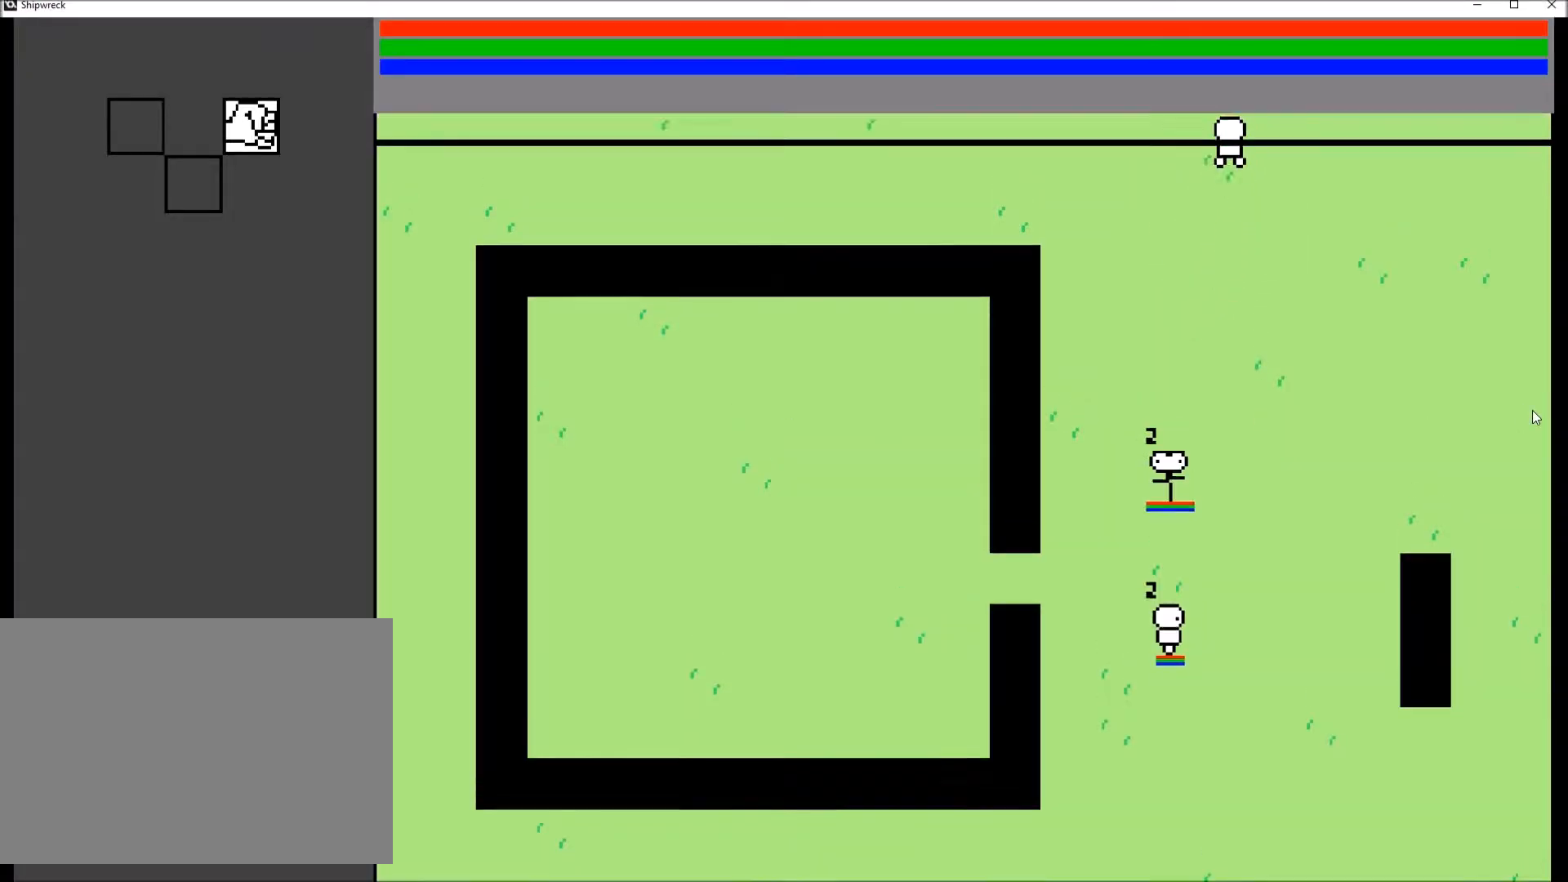
{"buttons": [], "left_stick": "up", "right_stick": "center", "events": []}
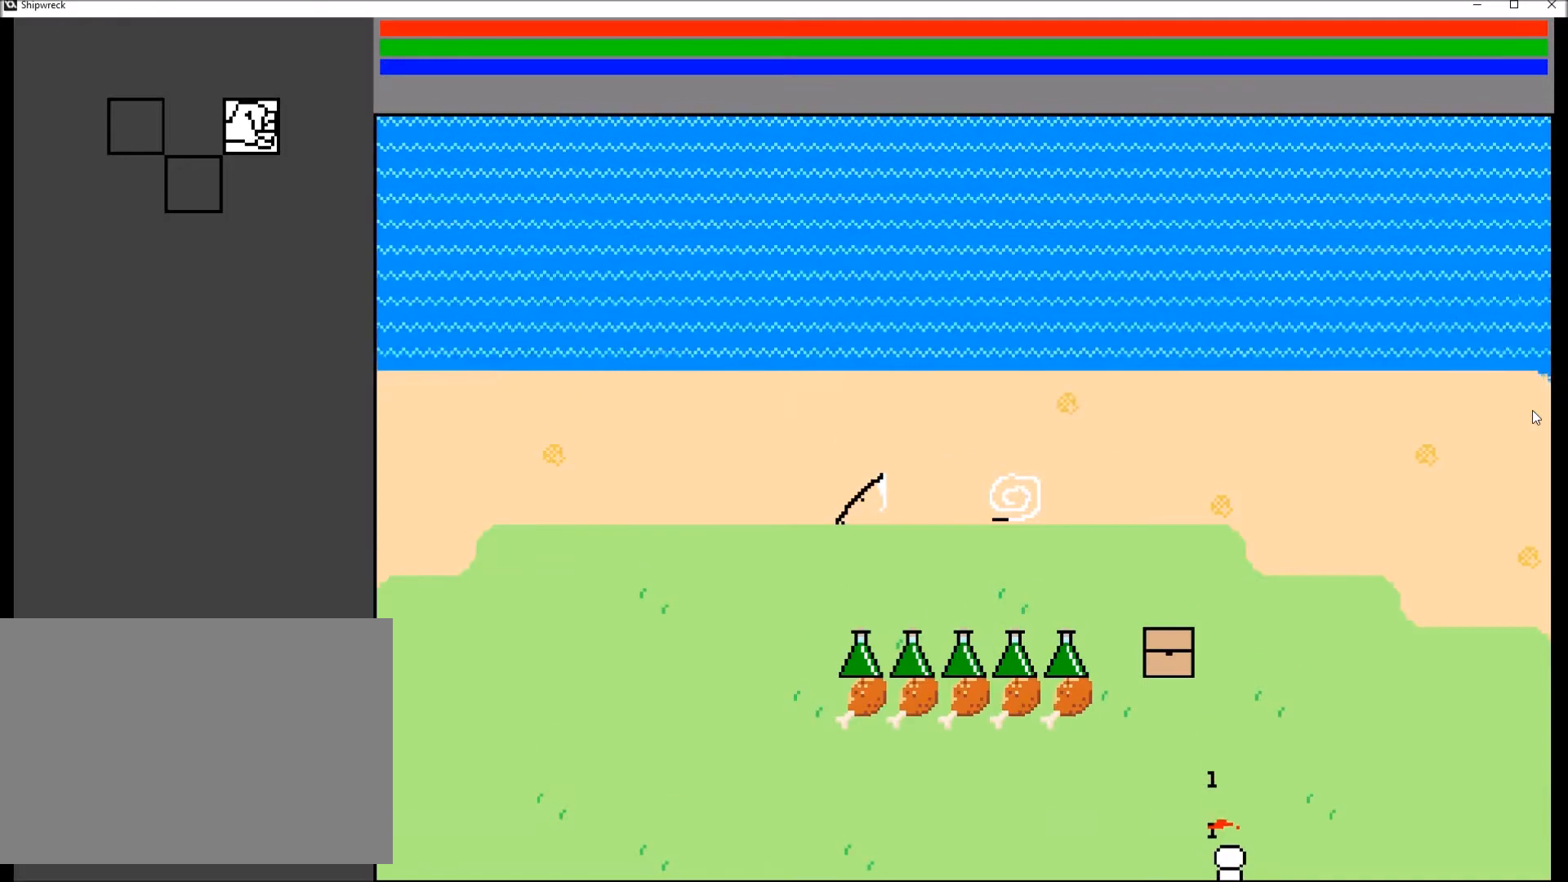
{"buttons": [], "left_stick": "up", "right_stick": "center", "events": []}
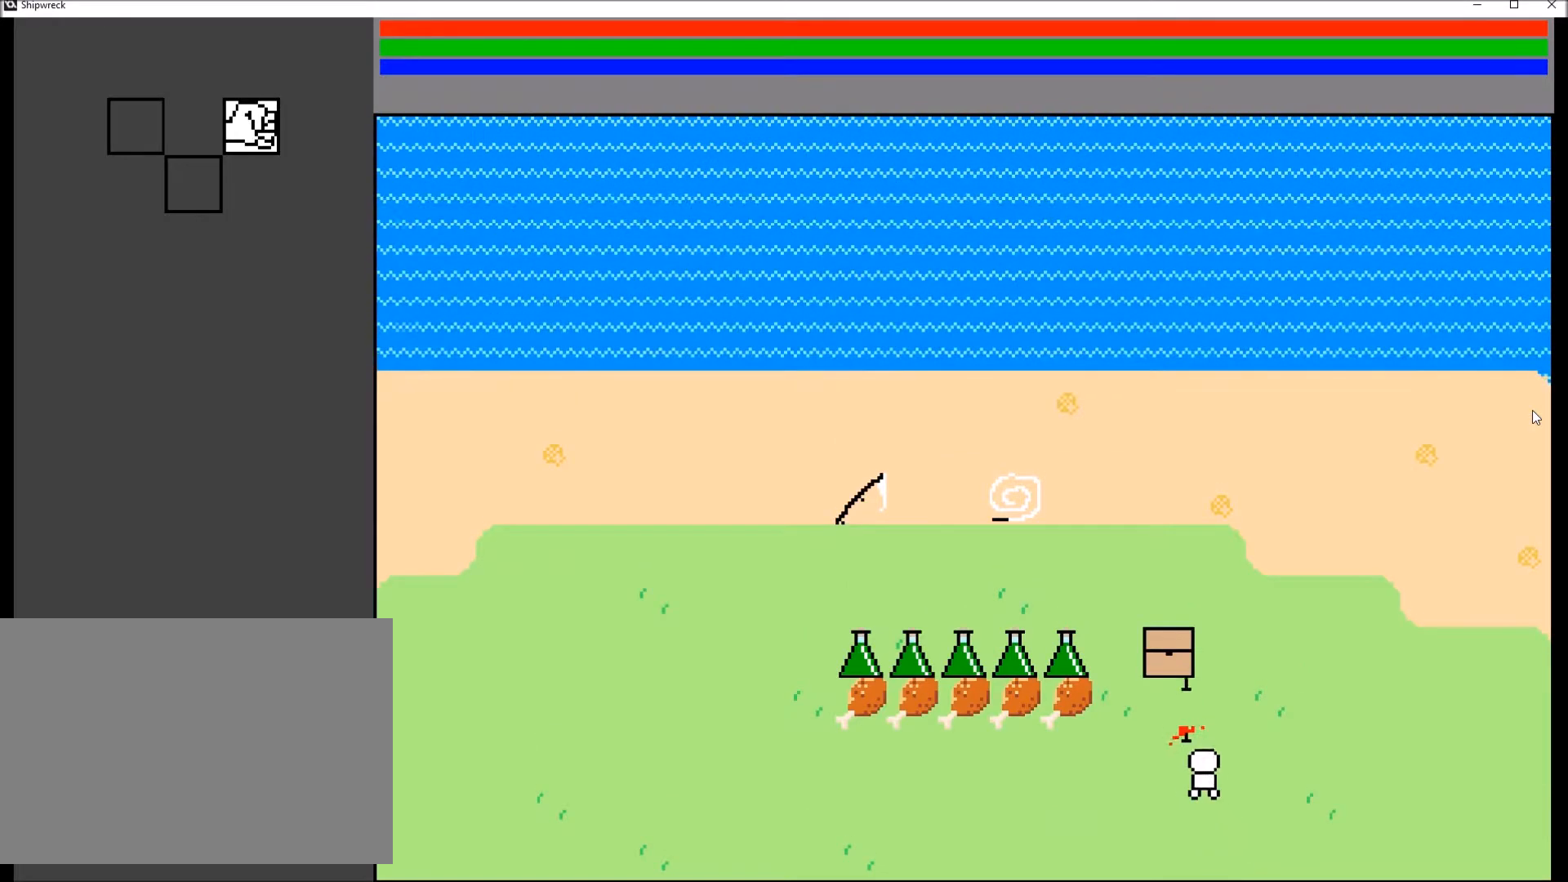
{"buttons": [], "left_stick": "up-left", "right_stick": "center", "events": [[200, "left_stick", "up-left"]]}
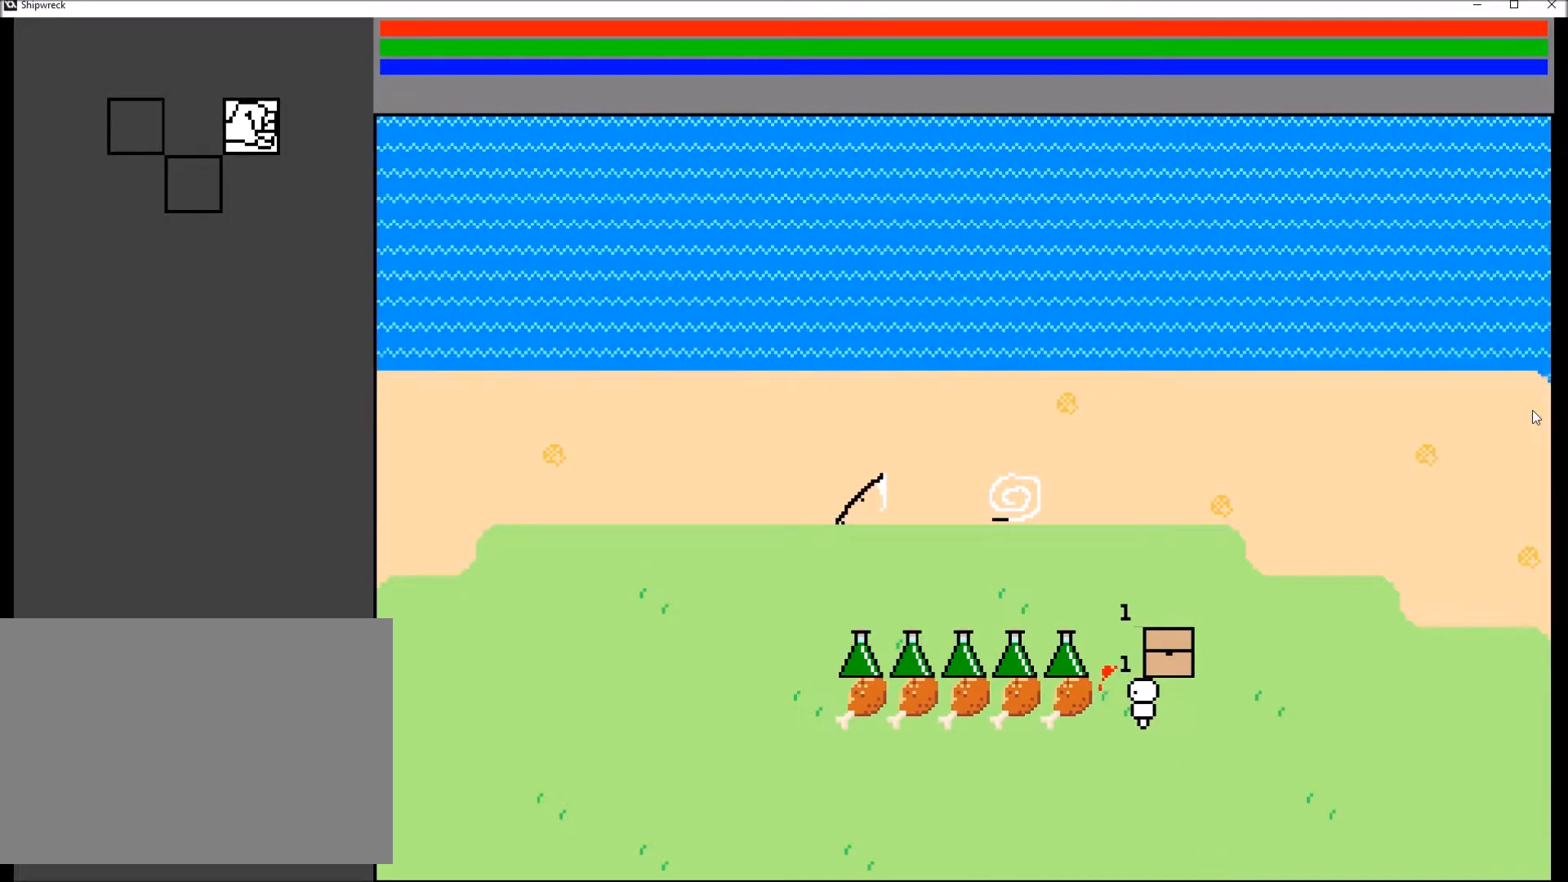
{"buttons": [], "left_stick": "up", "right_stick": "center", "events": [[201, "left_stick", "up"]]}
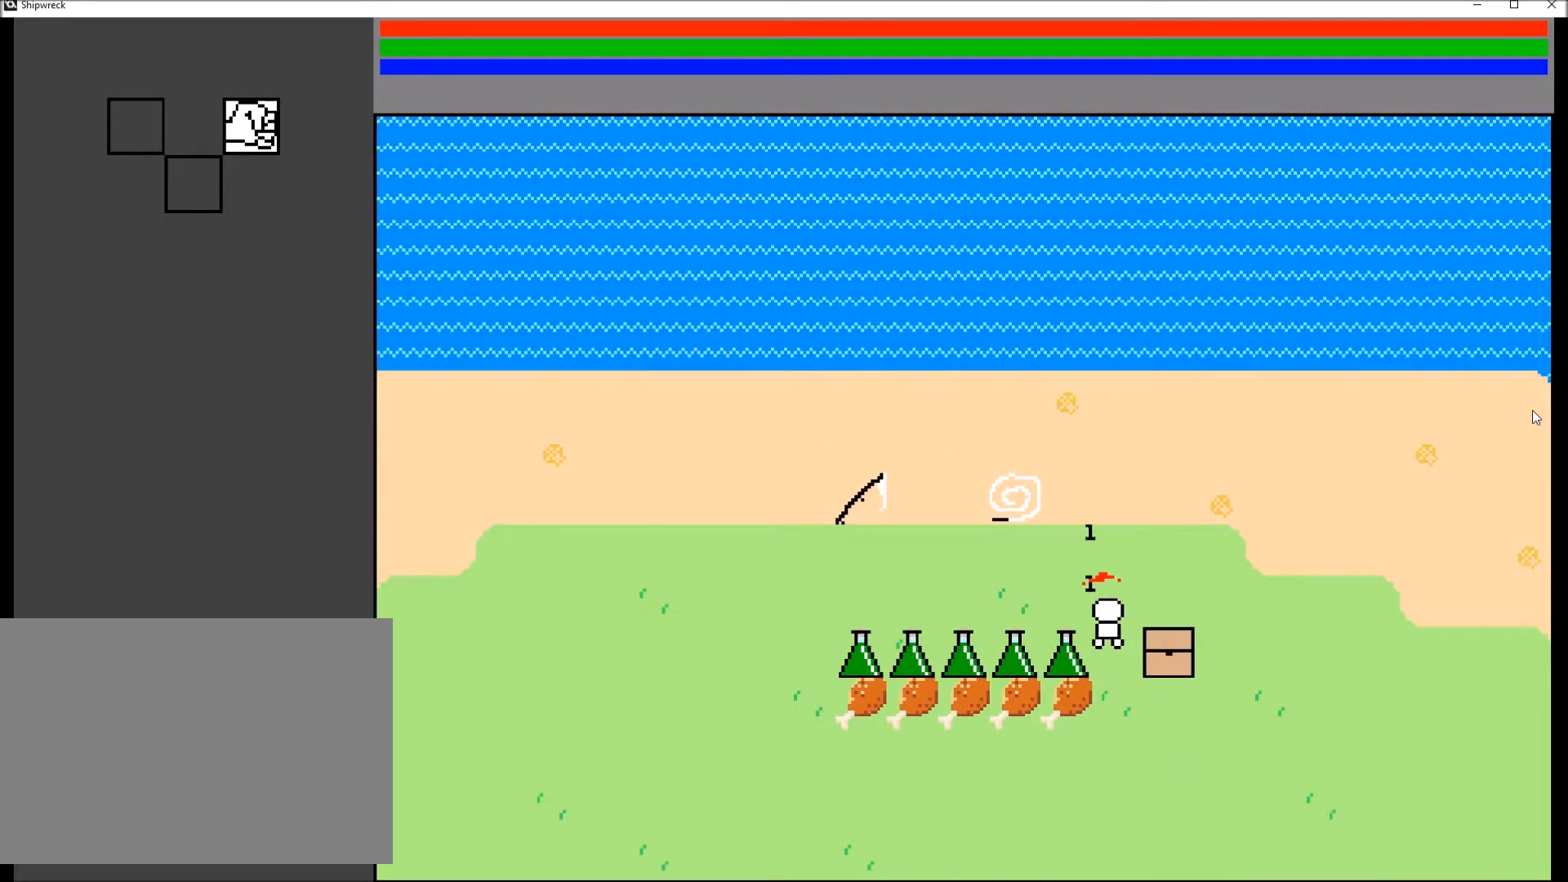
{"buttons": [], "left_stick": "up-left", "right_stick": "center", "events": [[467, "left_stick", "up-left"]]}
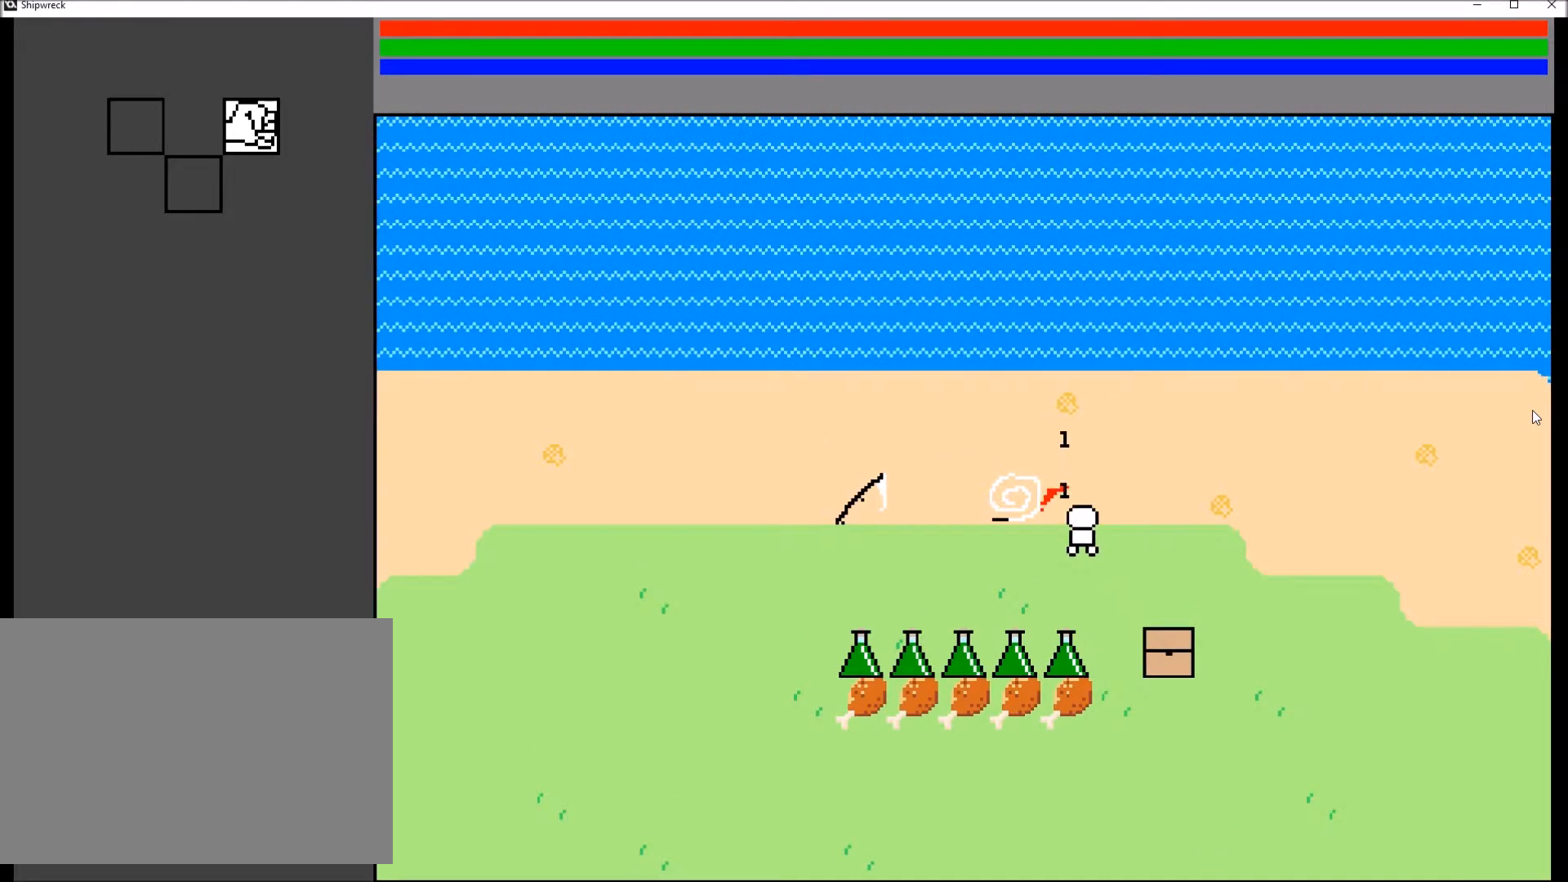
{"buttons": [], "left_stick": "left", "right_stick": "center", "events": [[233, "left_stick", "left"]]}
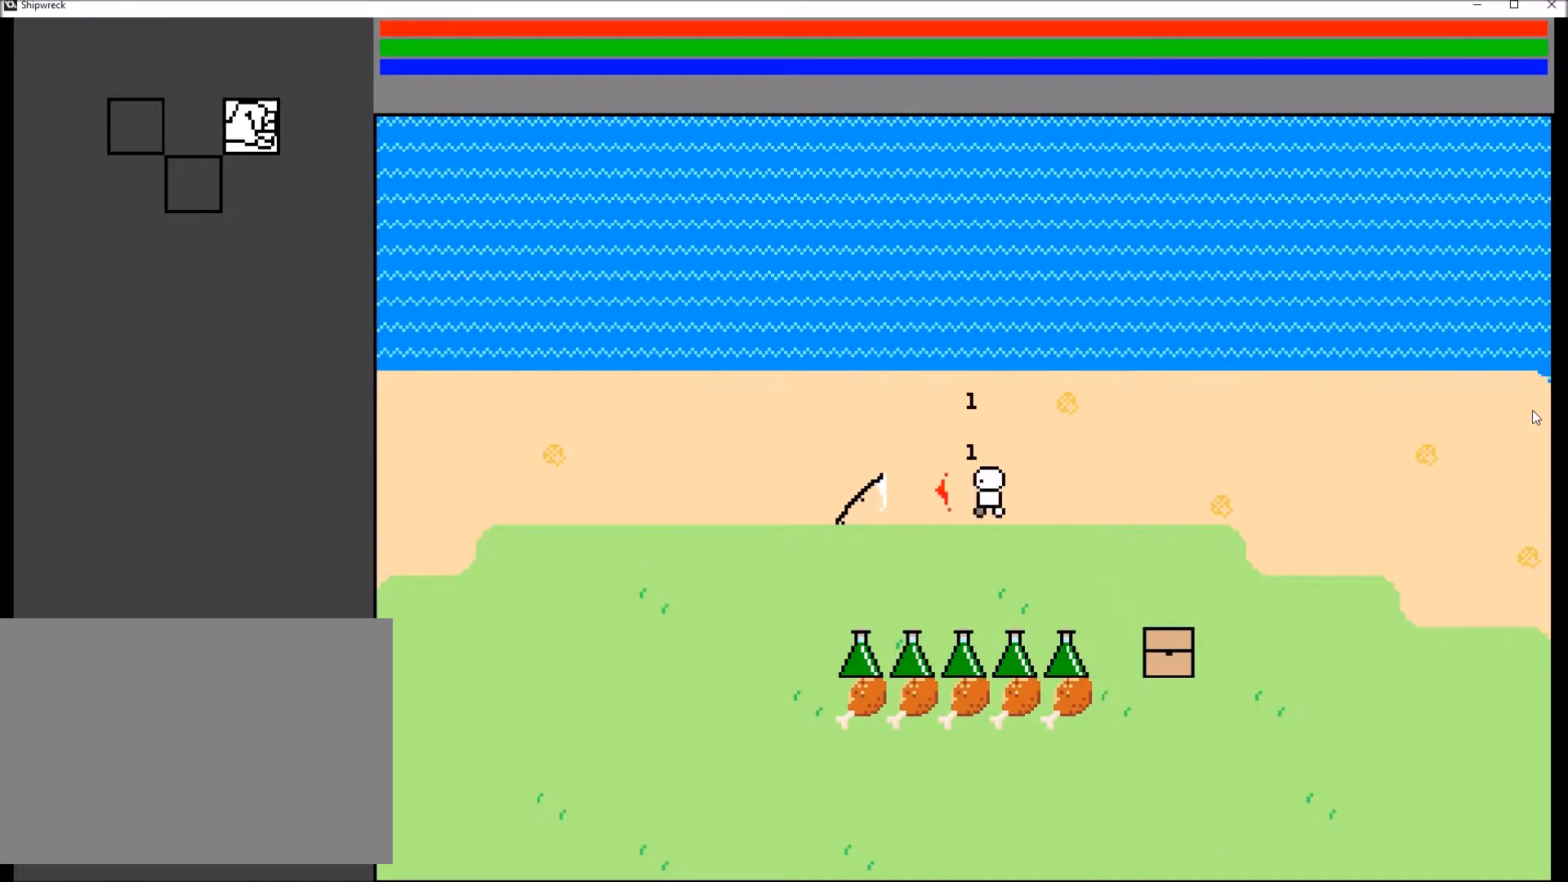
{"buttons": [], "left_stick": "left", "right_stick": "center", "events": []}
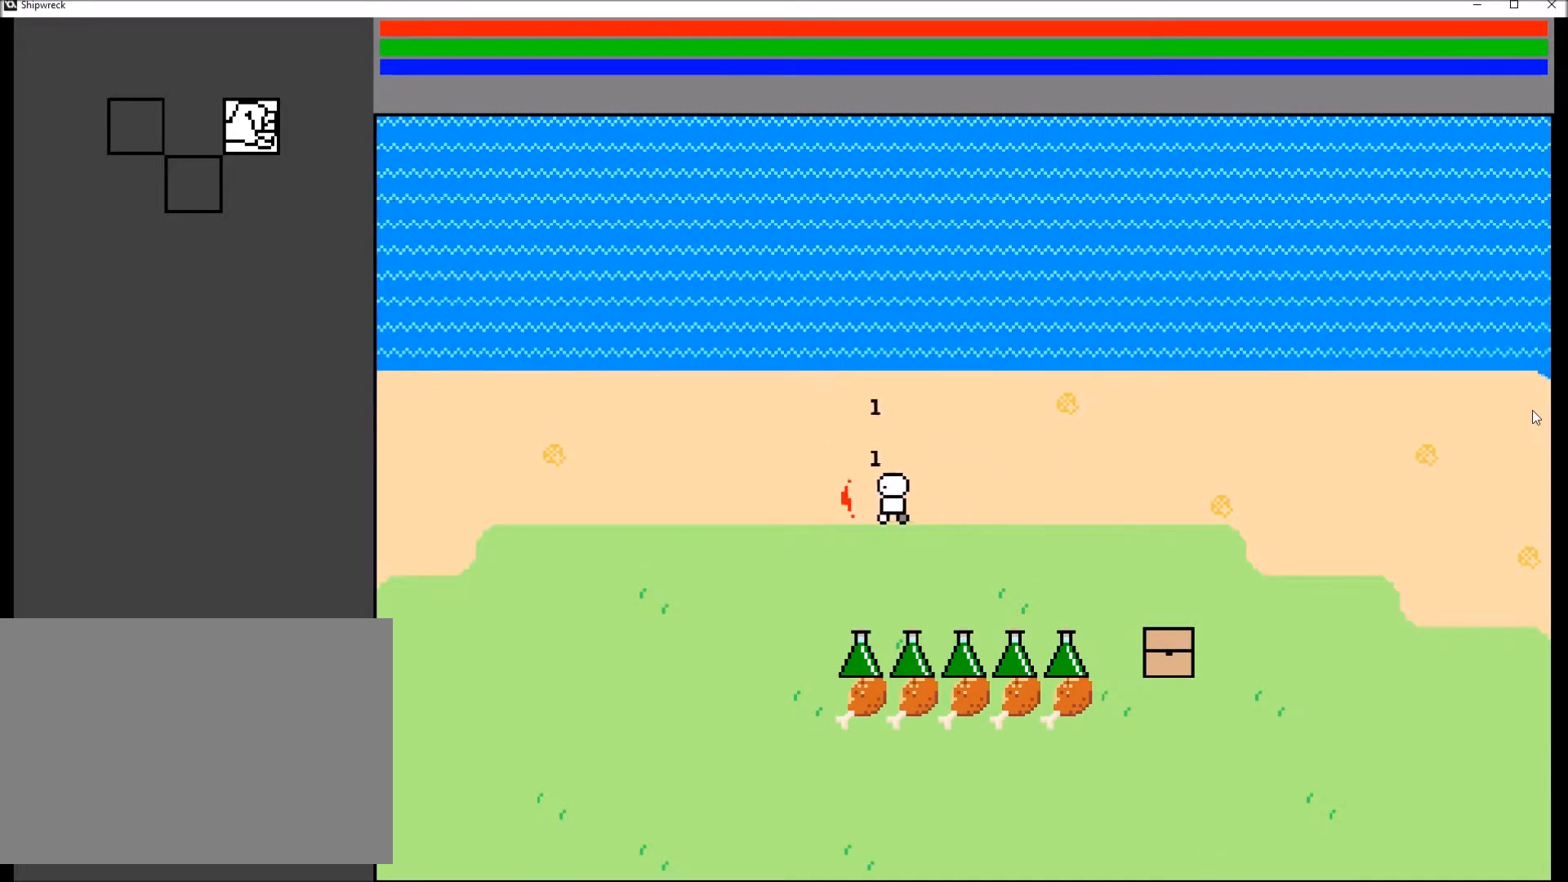
{"buttons": [], "left_stick": "down-left", "right_stick": "center", "events": [[301, "left_stick", "down-left"]]}
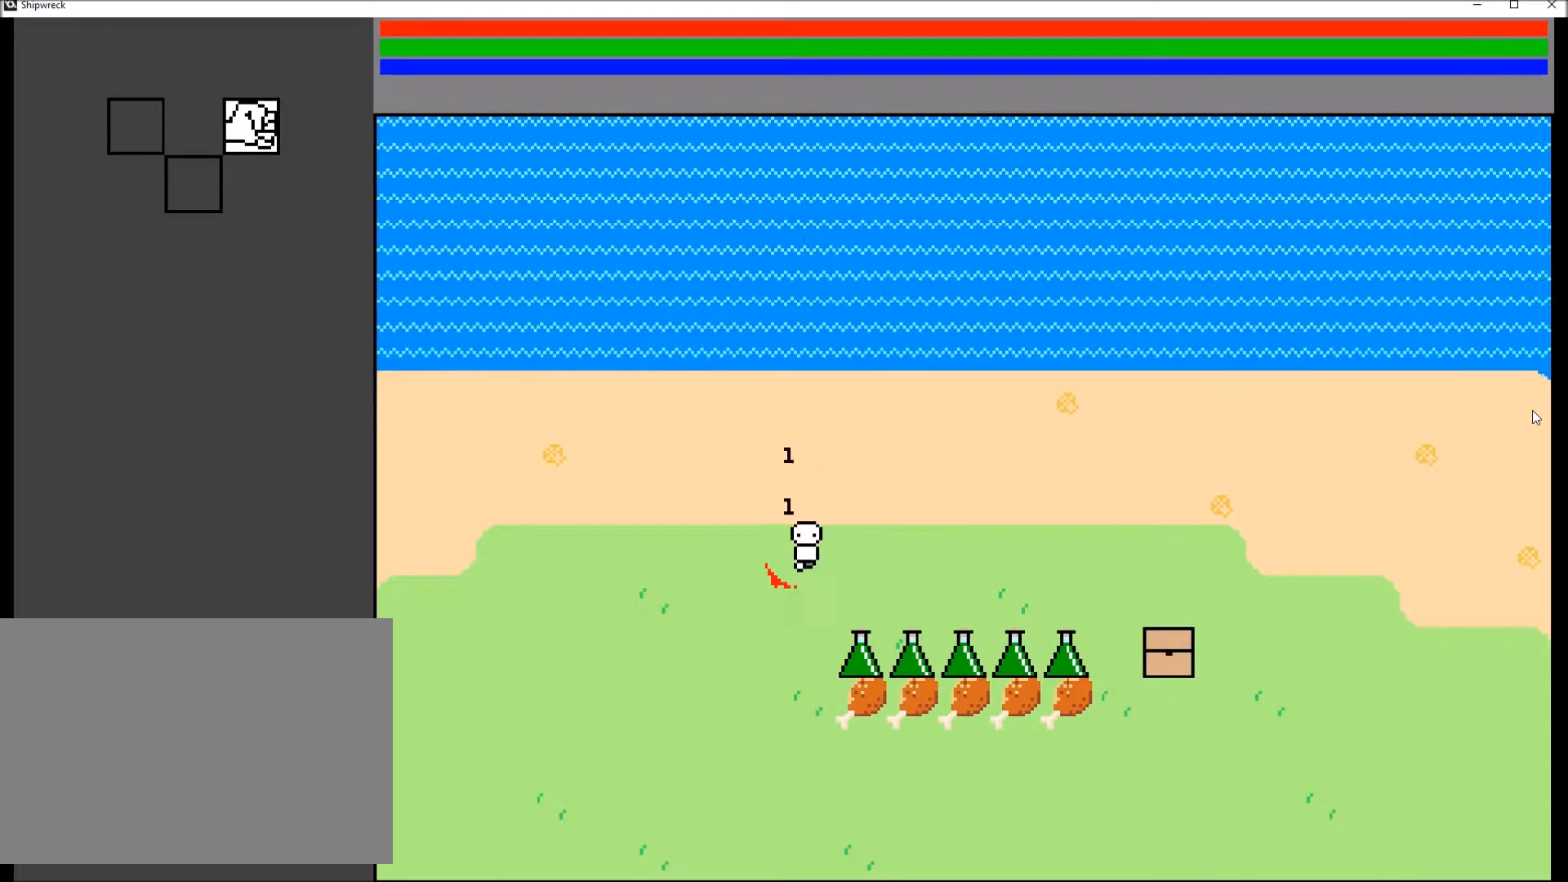
{"buttons": [], "left_stick": "down", "right_stick": "center", "events": [[67, "left_stick", "down"]]}
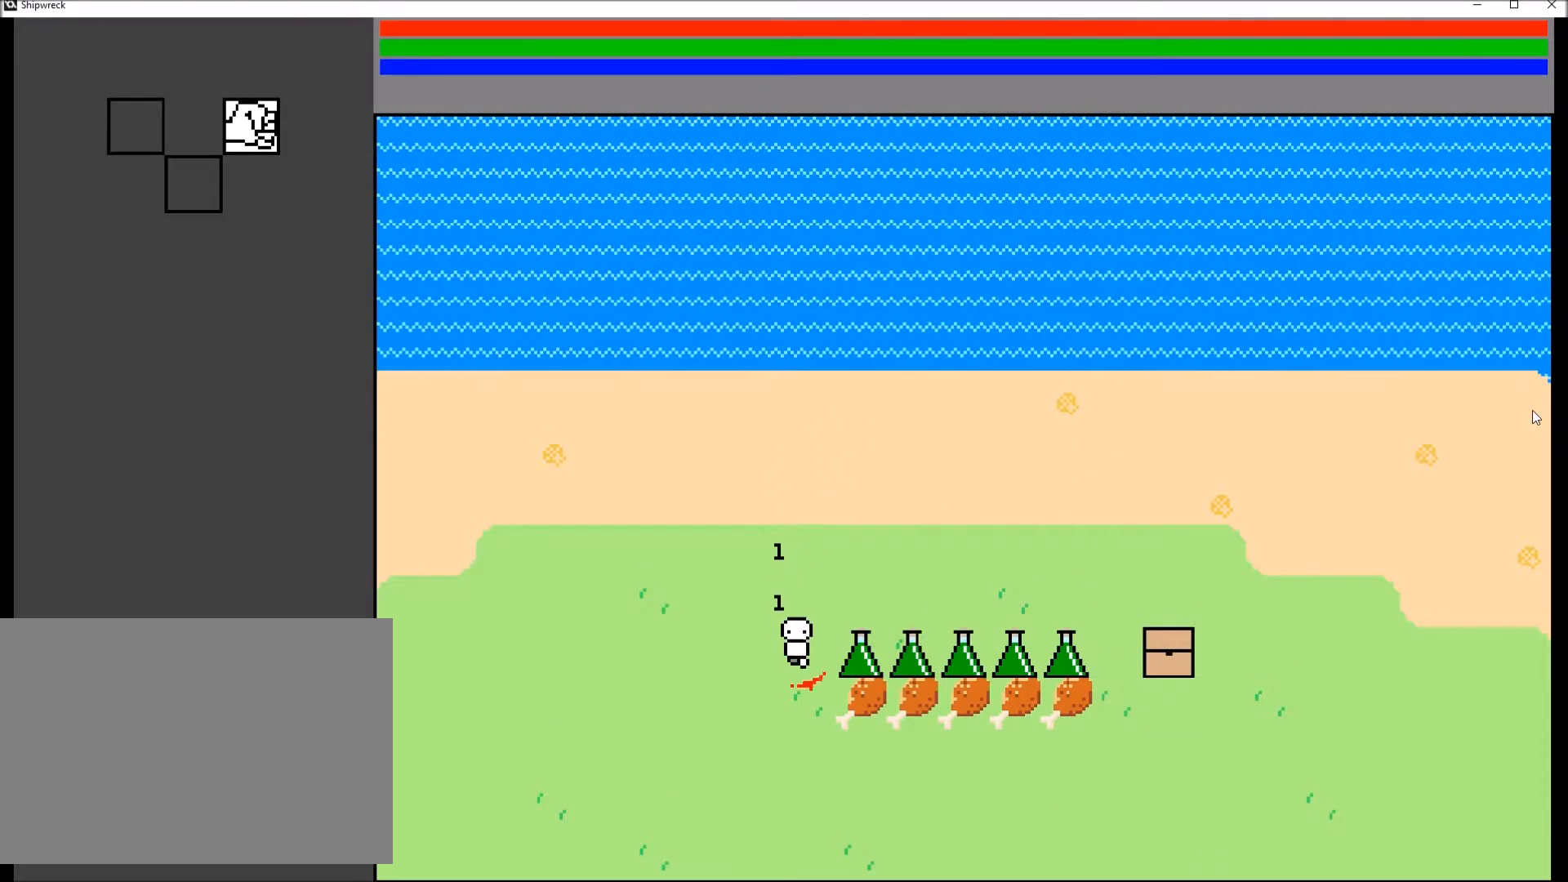
{"buttons": [], "left_stick": "right", "right_stick": "center", "events": [[100, "left_stick", "down-right"], [233, "left_stick", "right"]]}
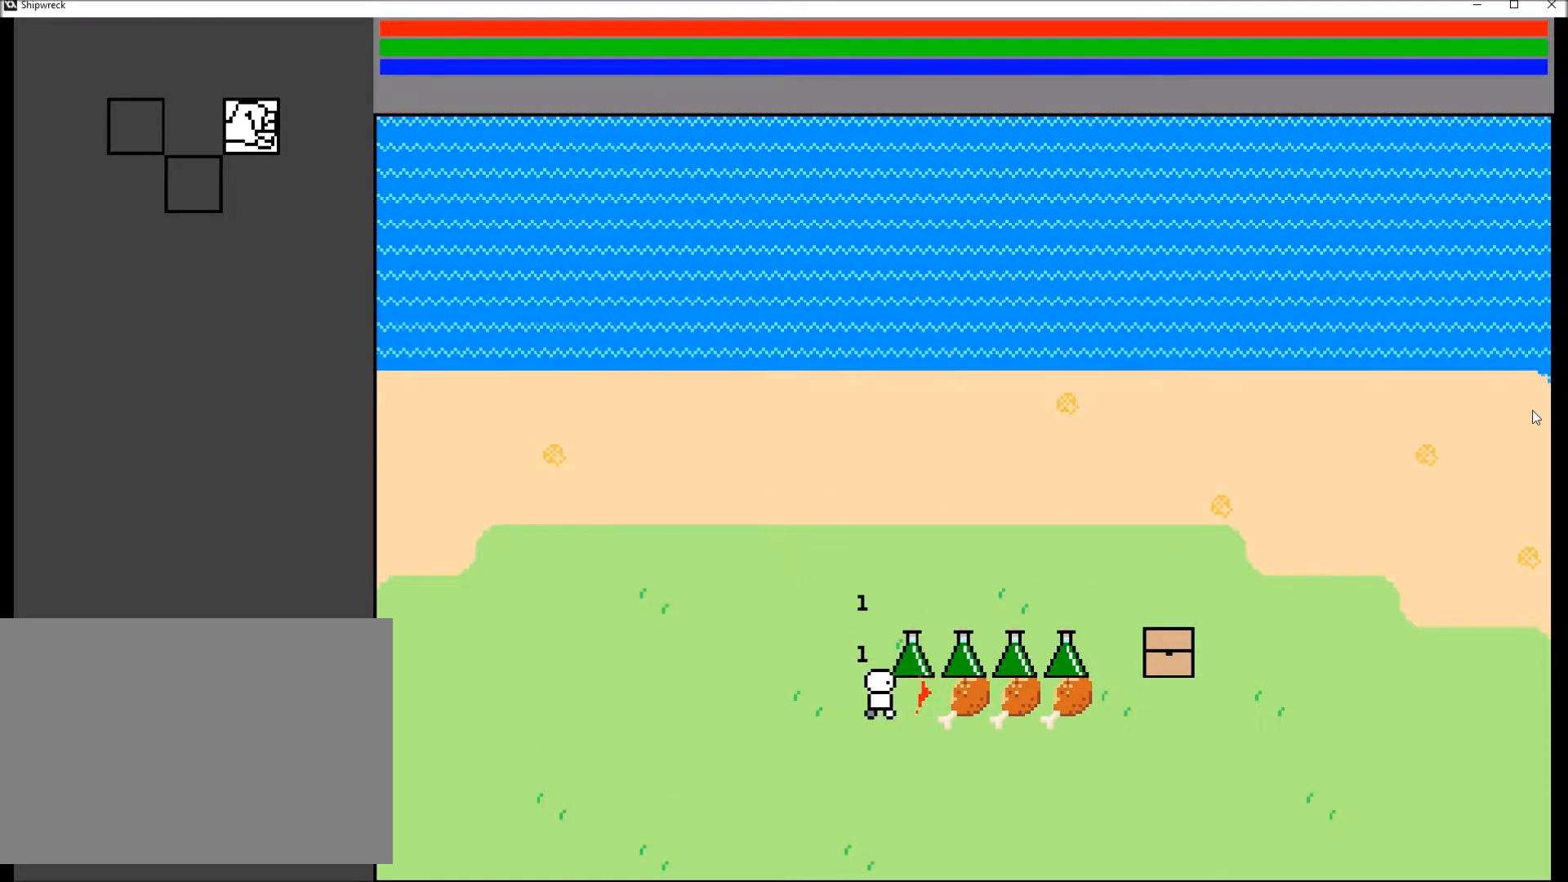
{"buttons": [], "left_stick": "right", "right_stick": "center", "events": []}
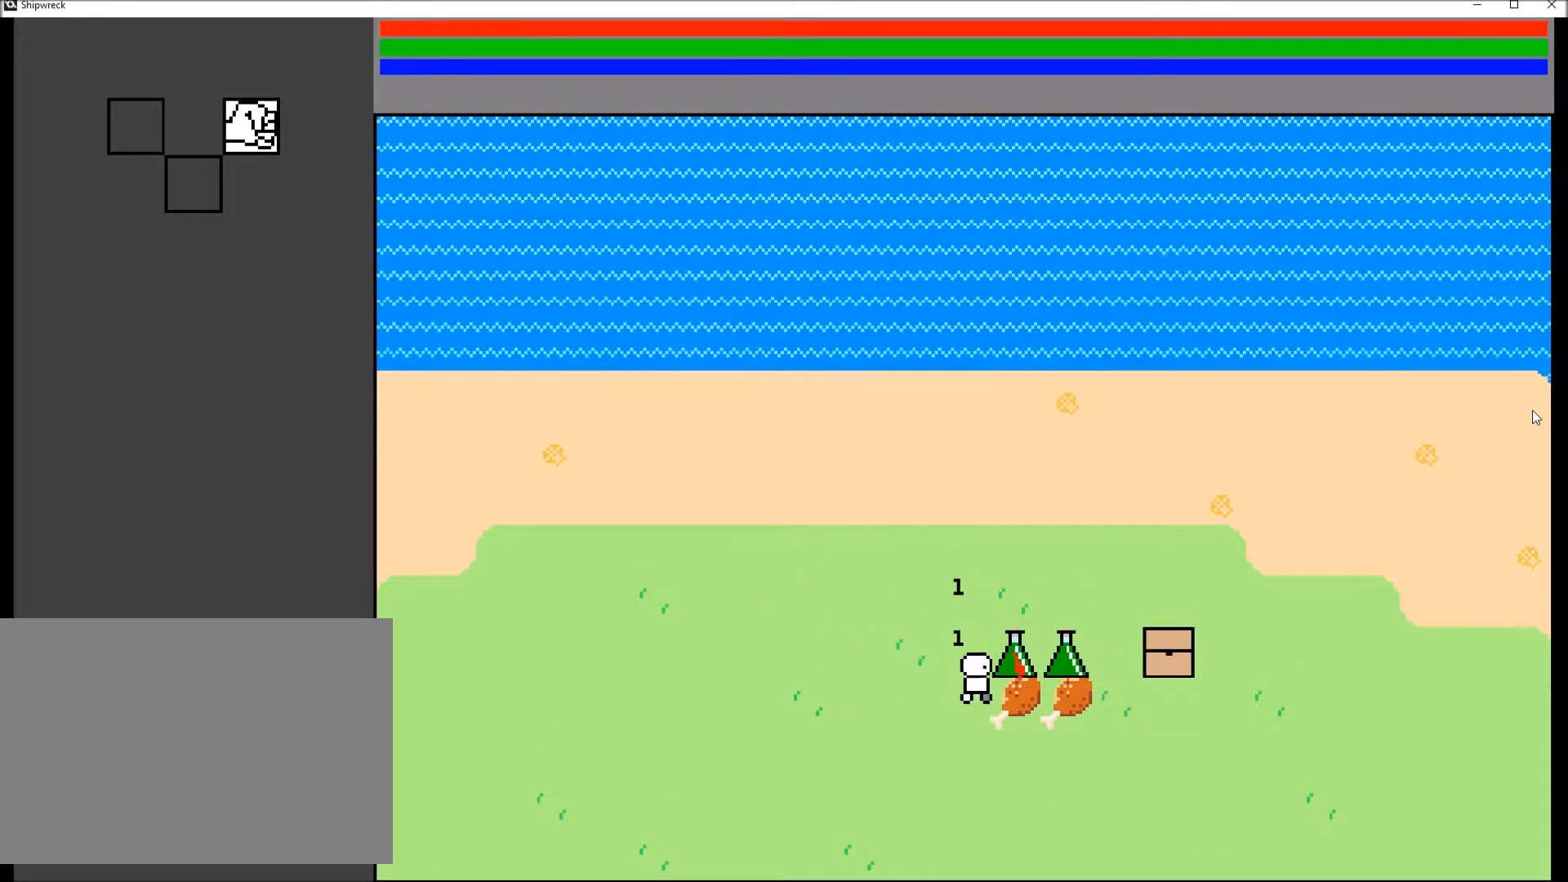
{"buttons": [], "left_stick": "up-right", "right_stick": "center", "events": [[433, "left_stick", "up-right"]]}
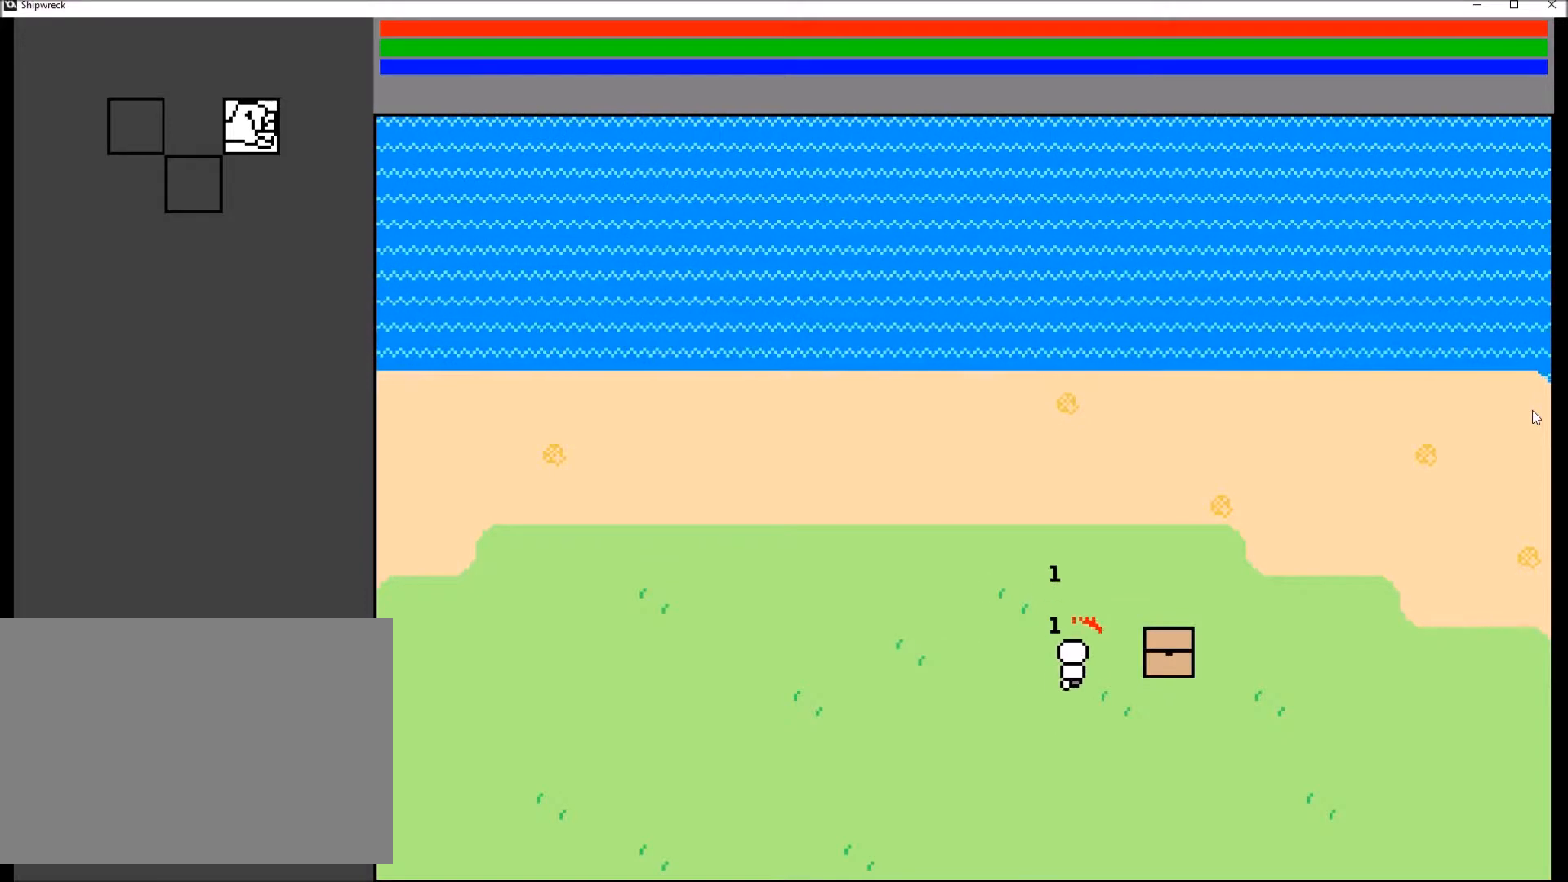
{"buttons": [], "left_stick": "center", "right_stick": "center", "events": [[133, "left_stick", "right"], [334, "A", "down"], [334, "left_stick", "center"], [400, "A", "up"]]}
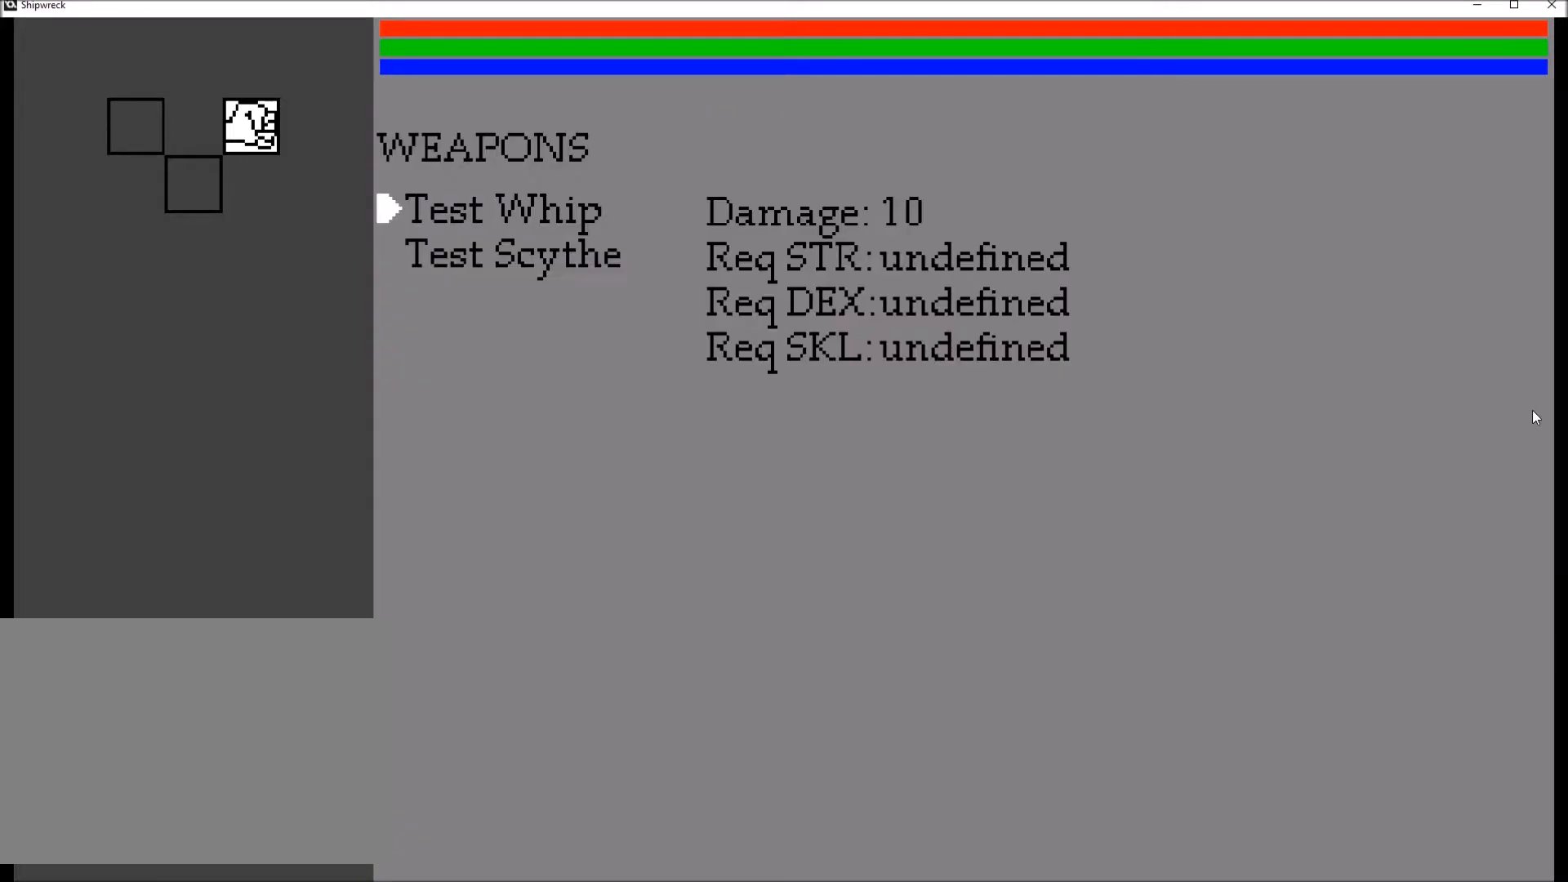
{"buttons": [], "left_stick": "center", "right_stick": "center", "events": []}
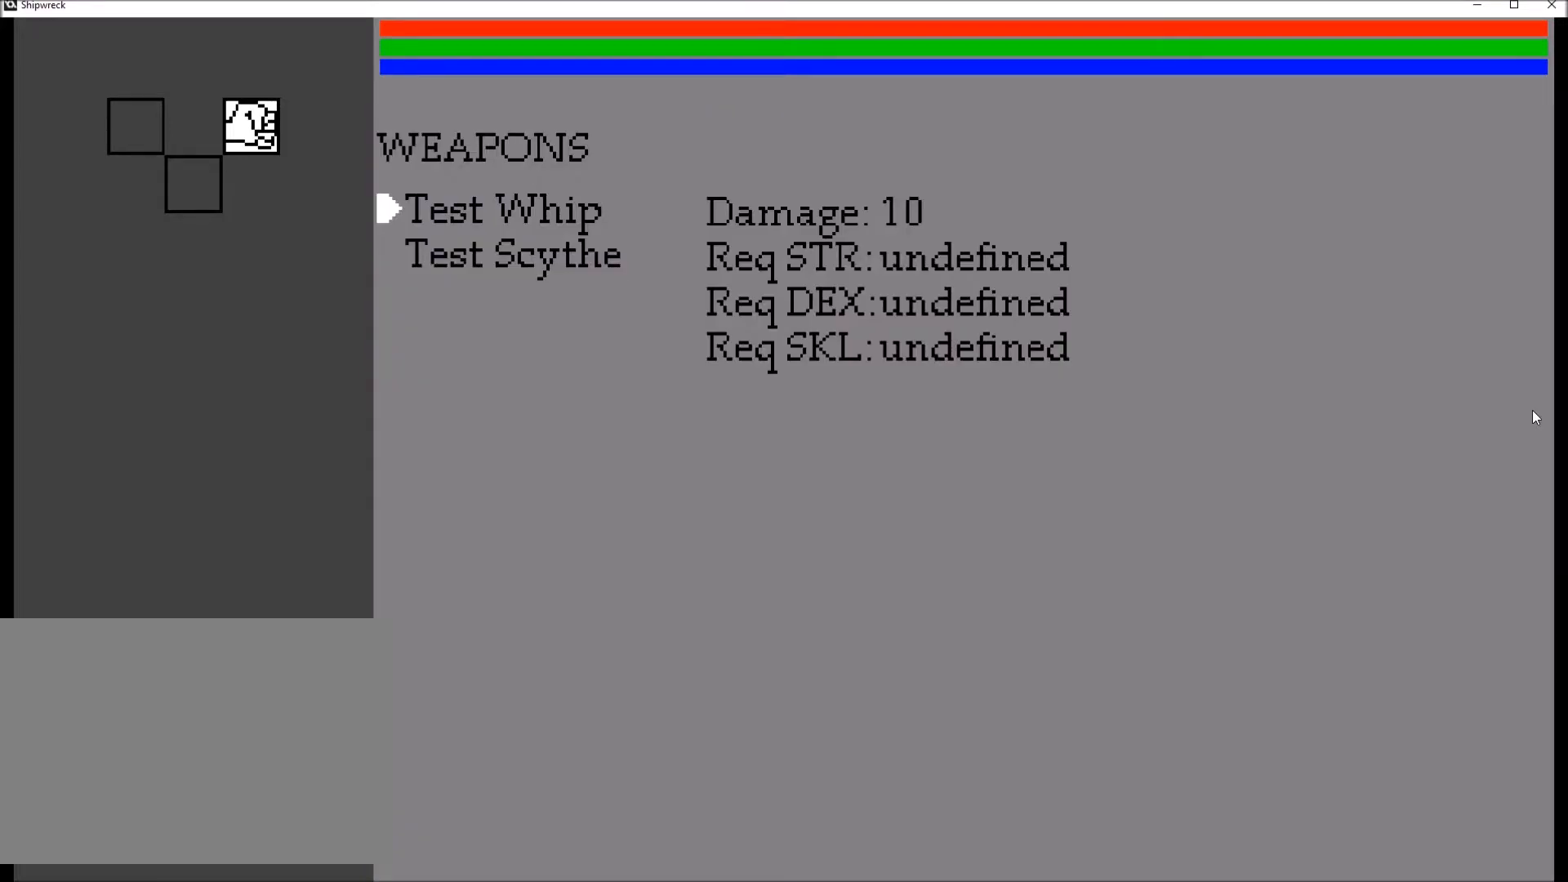
{"buttons": [], "left_stick": "center", "right_stick": "center", "events": []}
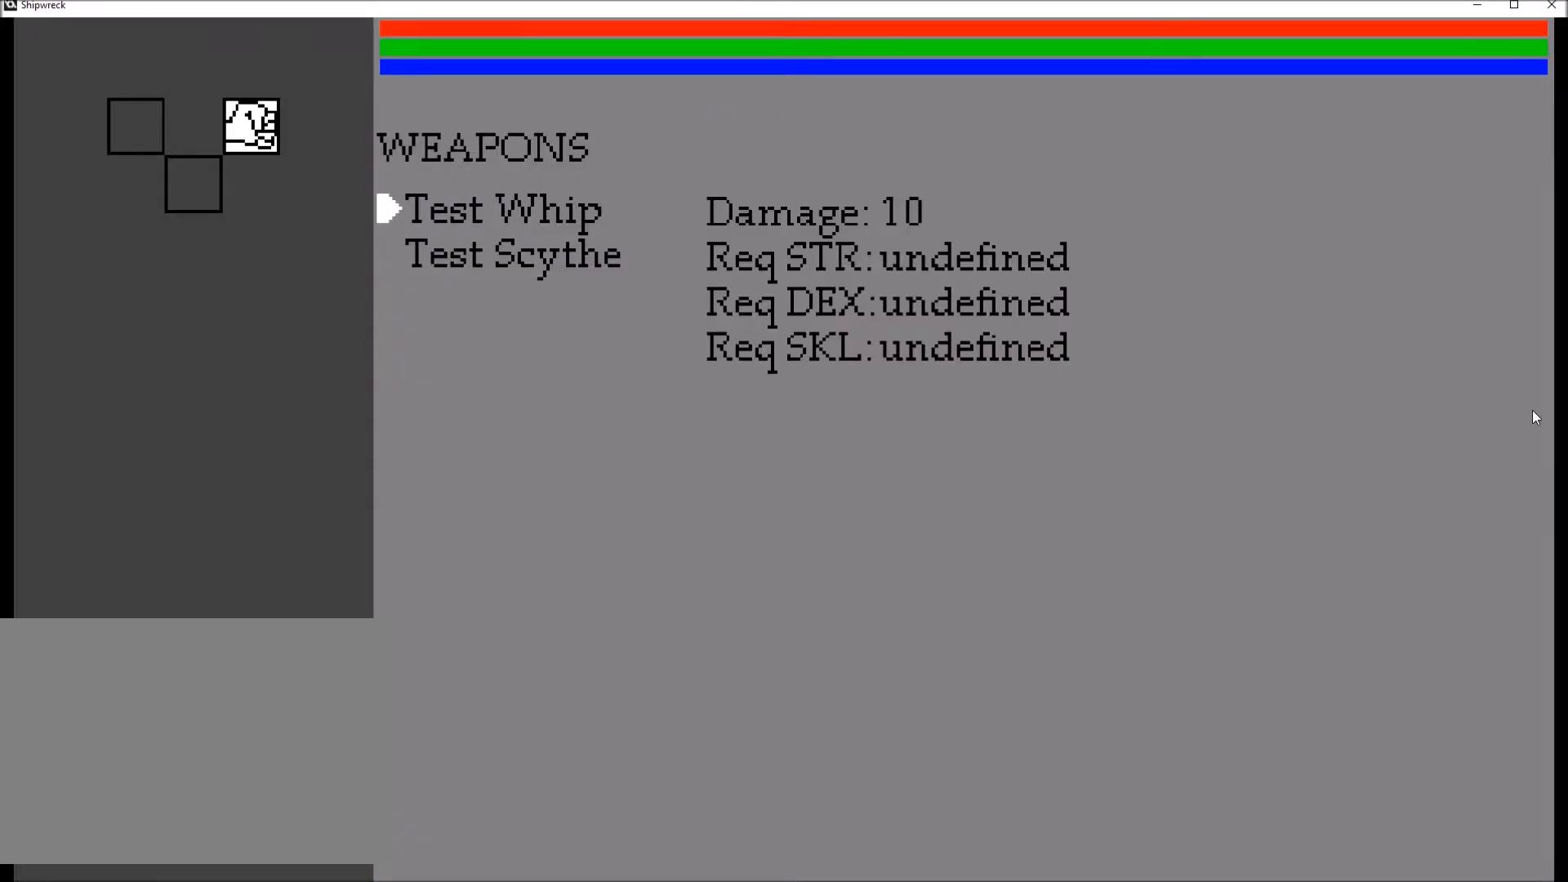
{"buttons": [], "left_stick": "center", "right_stick": "center", "events": []}